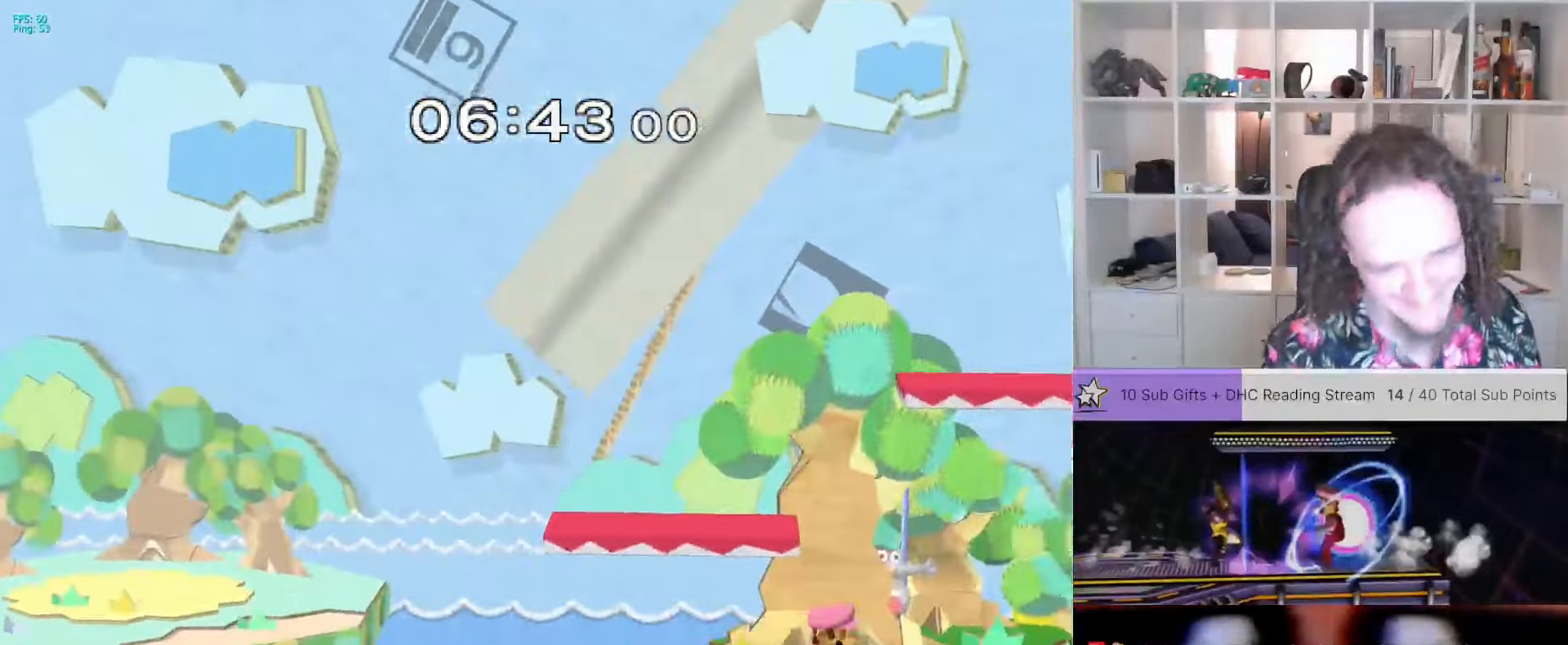
Gameplay with a controller (Nintendo layout); each line is a JSON object with the inputs held at the frame after it. "events" lists button and stick changes between this image and that frame as [ms after this image, input, new state], when the widget could be followed in between. Not read: L3 R3.
{"buttons": [], "left_stick": "down-right", "right_stick": "center", "events": [[17, "R1", "up"], [67, "left_stick", "left"], [184, "left_stick", "center"], [267, "left_stick", "right"], [334, "left_stick", "down-right"]]}
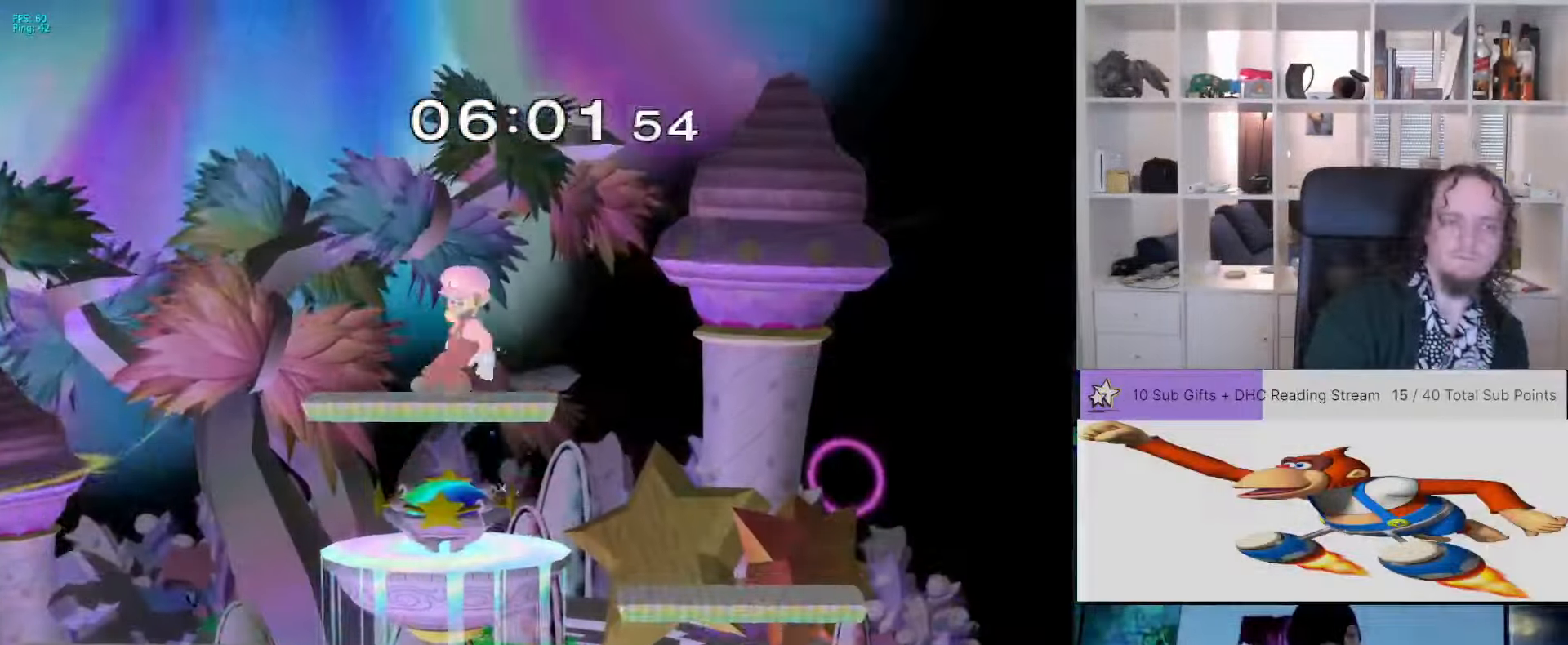
{"buttons": ["Y"], "left_stick": "center", "right_stick": "right", "events": [[300, "left_stick", "right"], [367, "Y", "down"], [384, "right_stick", "right"], [450, "left_stick", "center"]]}
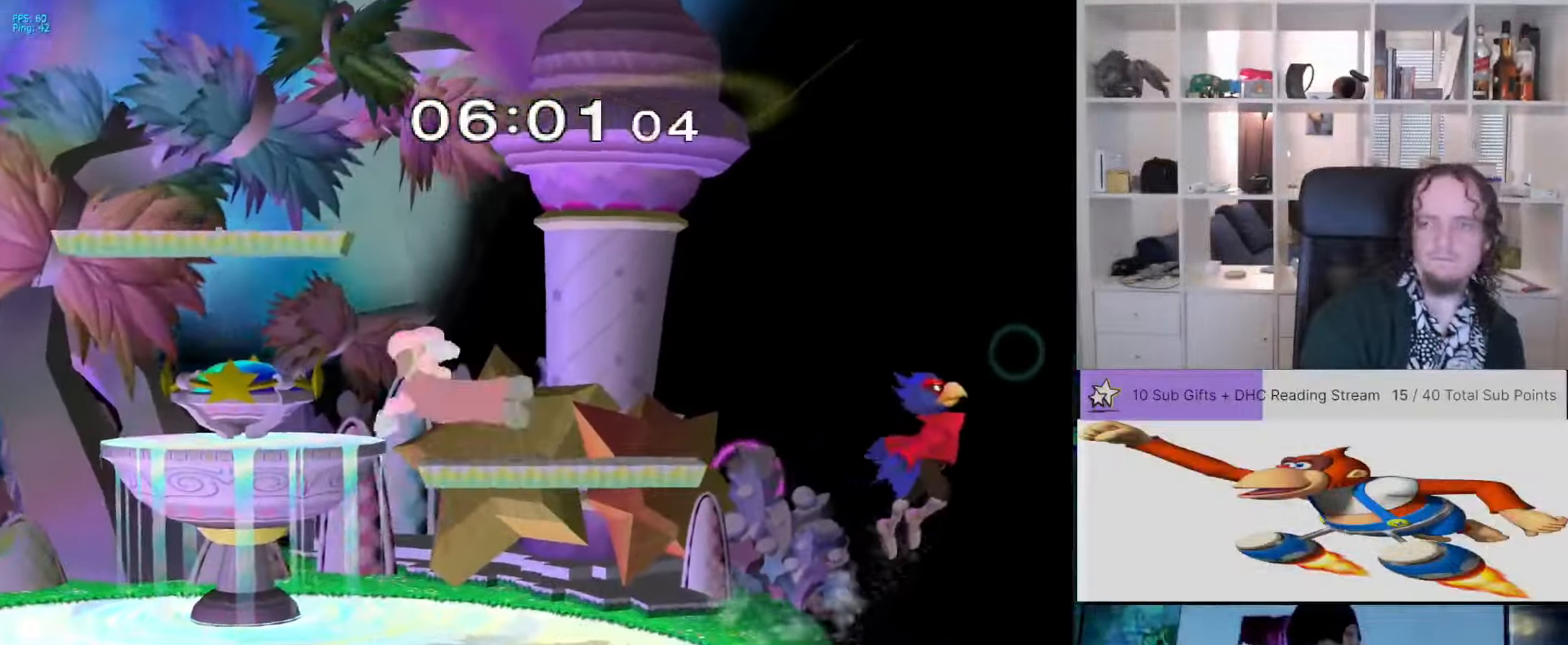
{"buttons": [], "left_stick": "right", "right_stick": "center", "events": [[34, "Y", "up"], [67, "right_stick", "center"], [150, "left_stick", "right"]]}
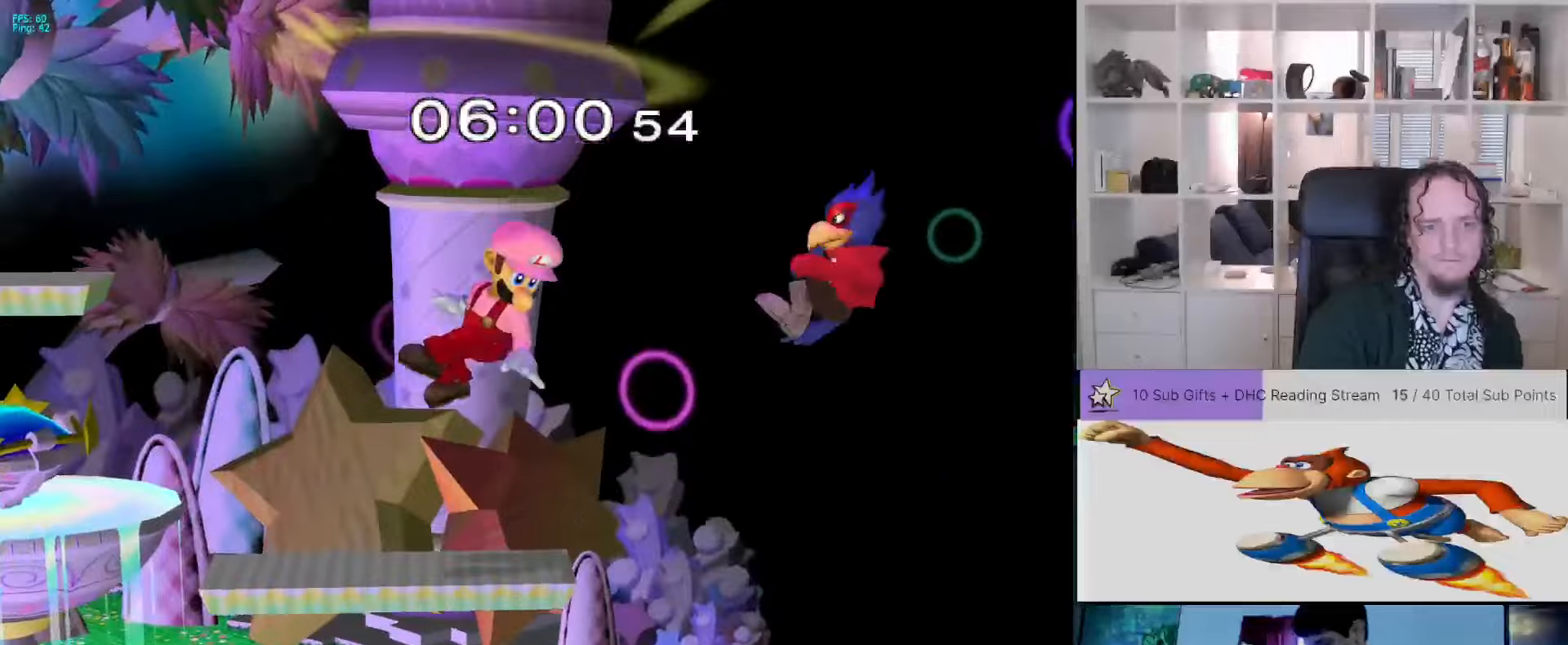
{"buttons": [], "left_stick": "center", "right_stick": "center", "events": [[117, "right_stick", "right"], [300, "right_stick", "center"], [317, "left_stick", "center"], [367, "left_stick", "left"], [450, "left_stick", "center"]]}
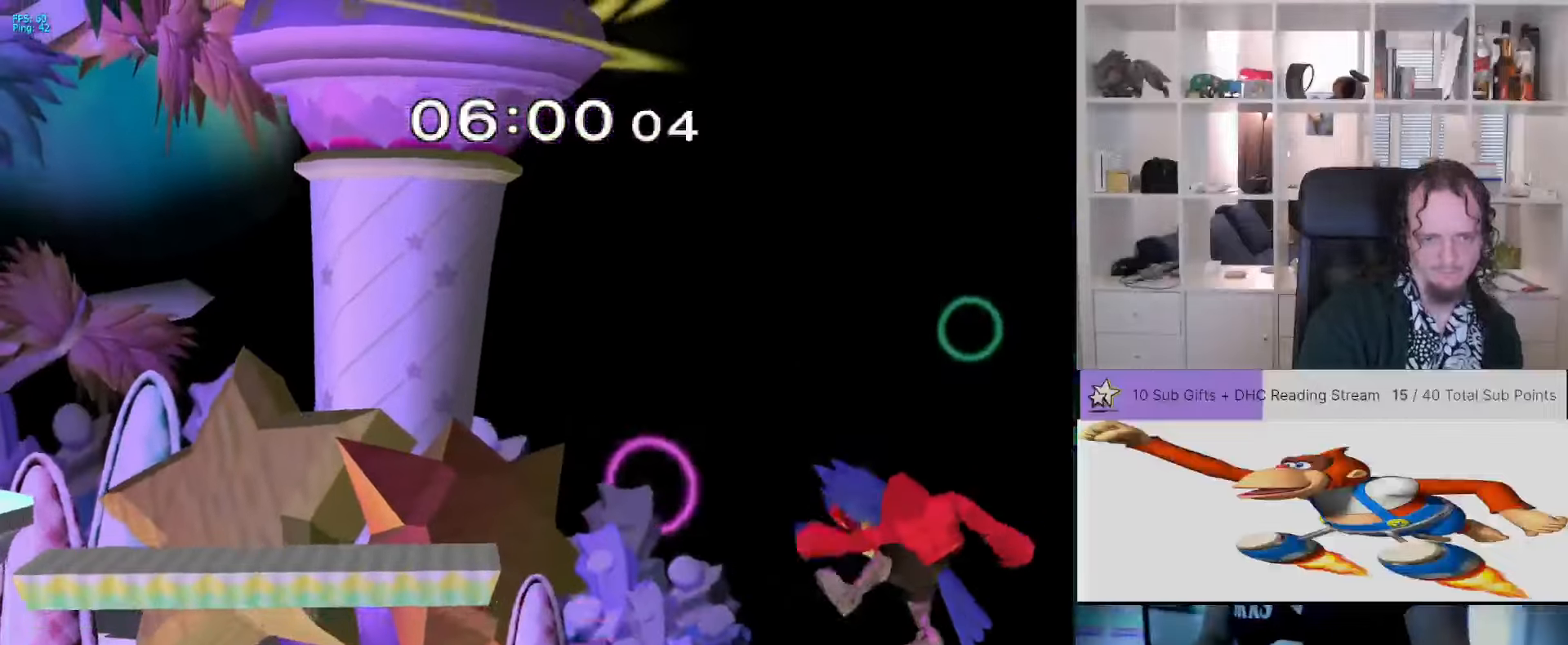
{"buttons": ["A"], "left_stick": "center", "right_stick": "center", "events": [[467, "X", "down"], [484, "X", "up"], [500, "A", "down"]]}
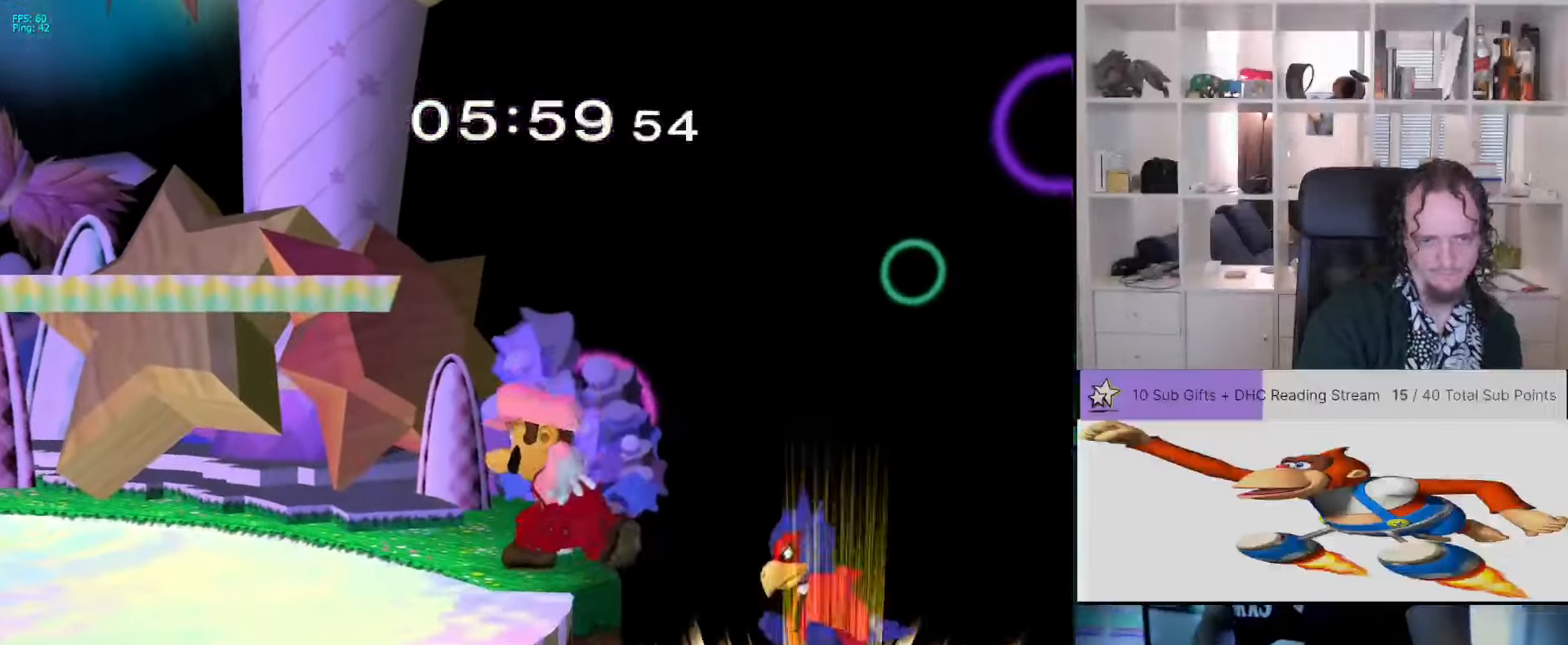
{"buttons": [], "left_stick": "down", "right_stick": "center", "events": [[34, "A", "up"], [334, "right_stick", "down"], [434, "left_stick", "down"], [467, "right_stick", "center"]]}
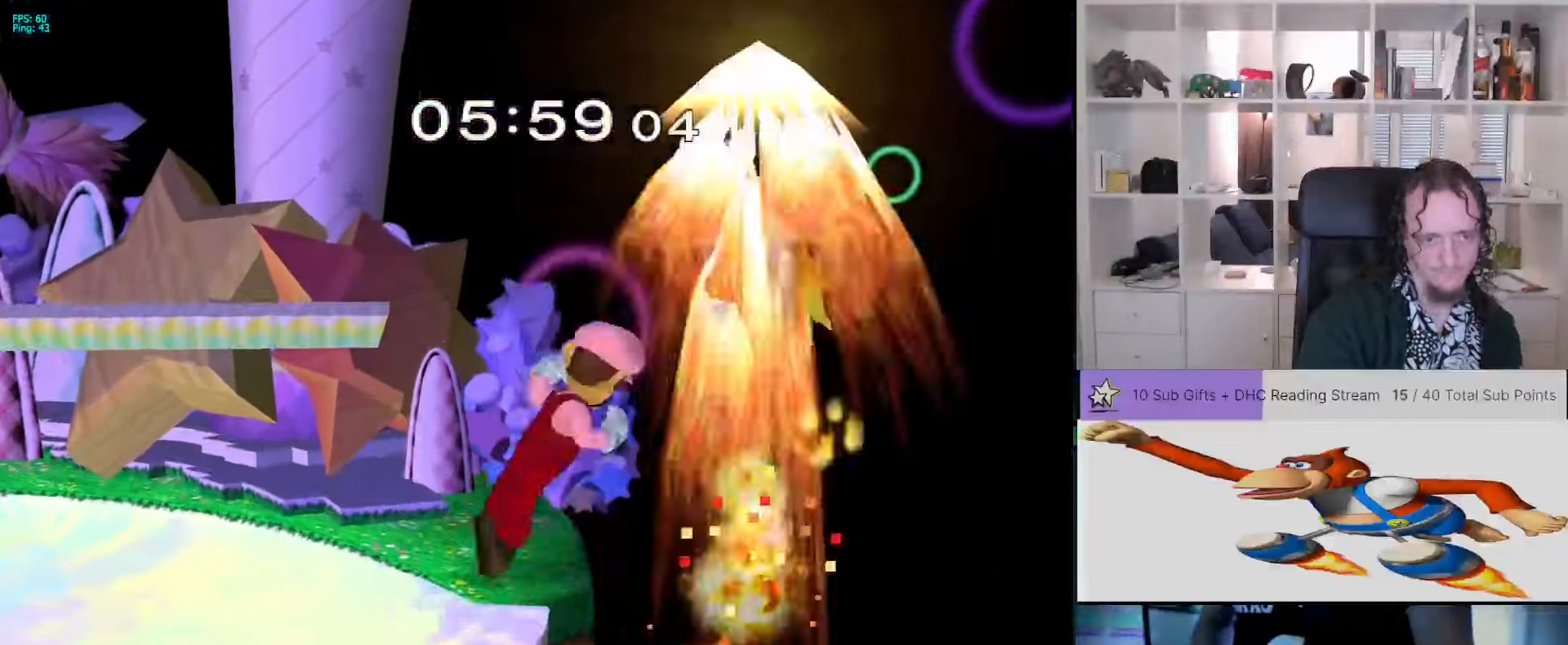
{"buttons": [], "left_stick": "right", "right_stick": "center", "events": [[67, "left_stick", "center"], [400, "left_stick", "right"]]}
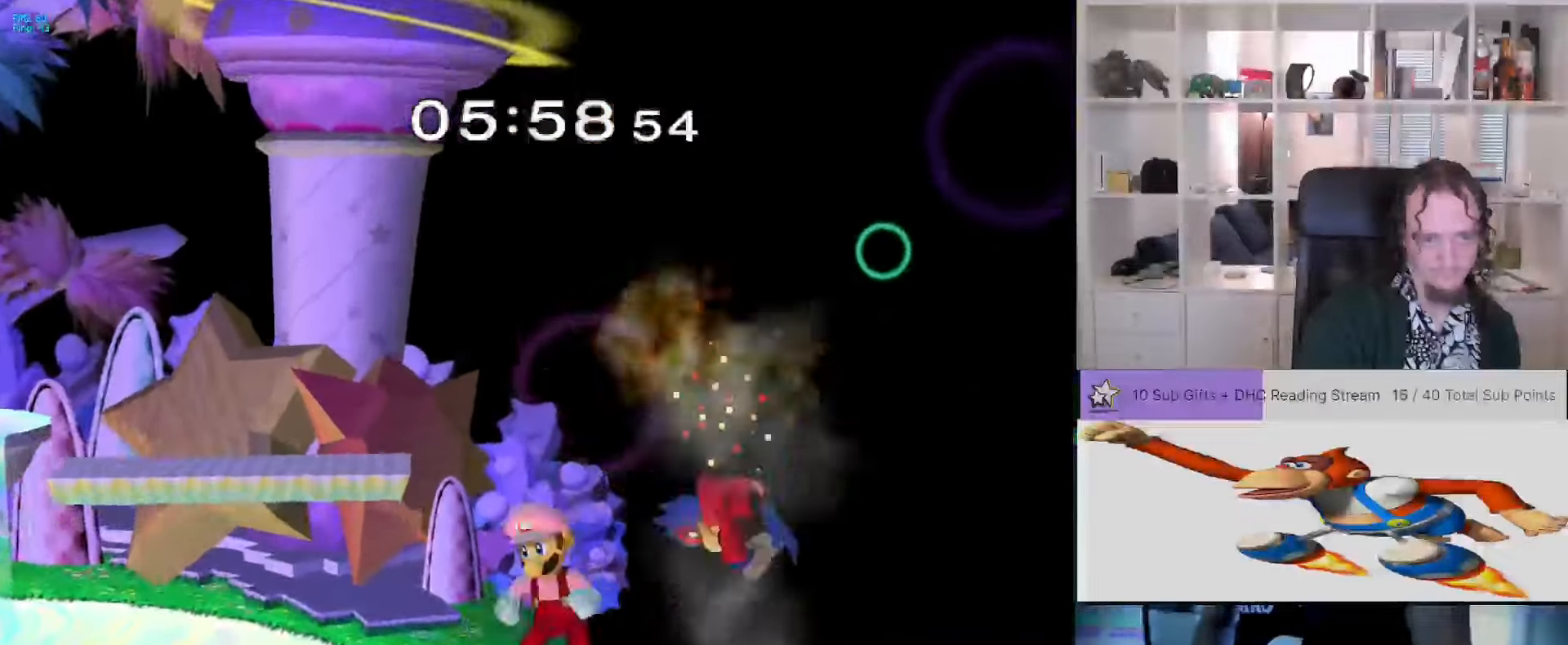
{"buttons": [], "left_stick": "center", "right_stick": "center", "events": [[17, "A", "down"], [134, "A", "up"], [150, "left_stick", "center"]]}
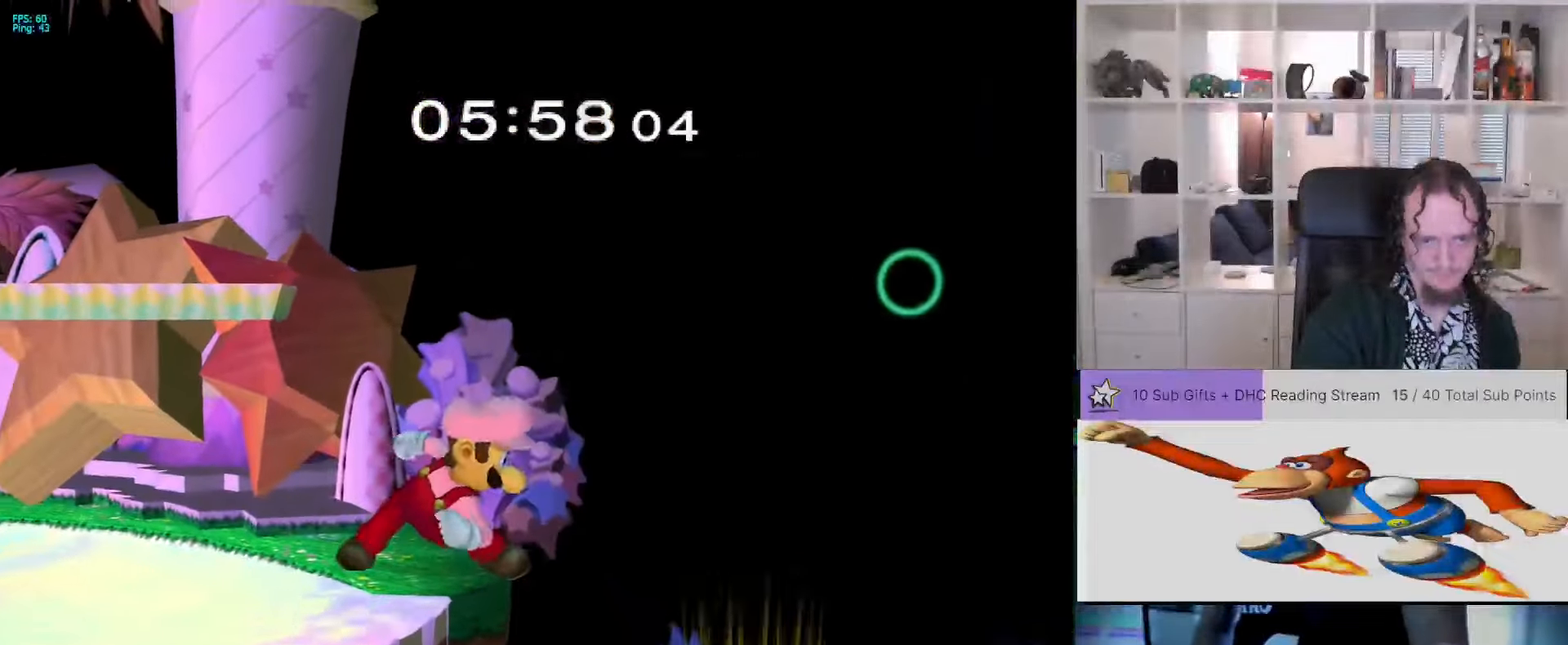
{"buttons": [], "left_stick": "center", "right_stick": "center", "events": [[184, "left_stick", "right"], [284, "right_stick", "down"], [334, "left_stick", "down-left"], [400, "left_stick", "left"], [417, "right_stick", "center"], [450, "left_stick", "center"]]}
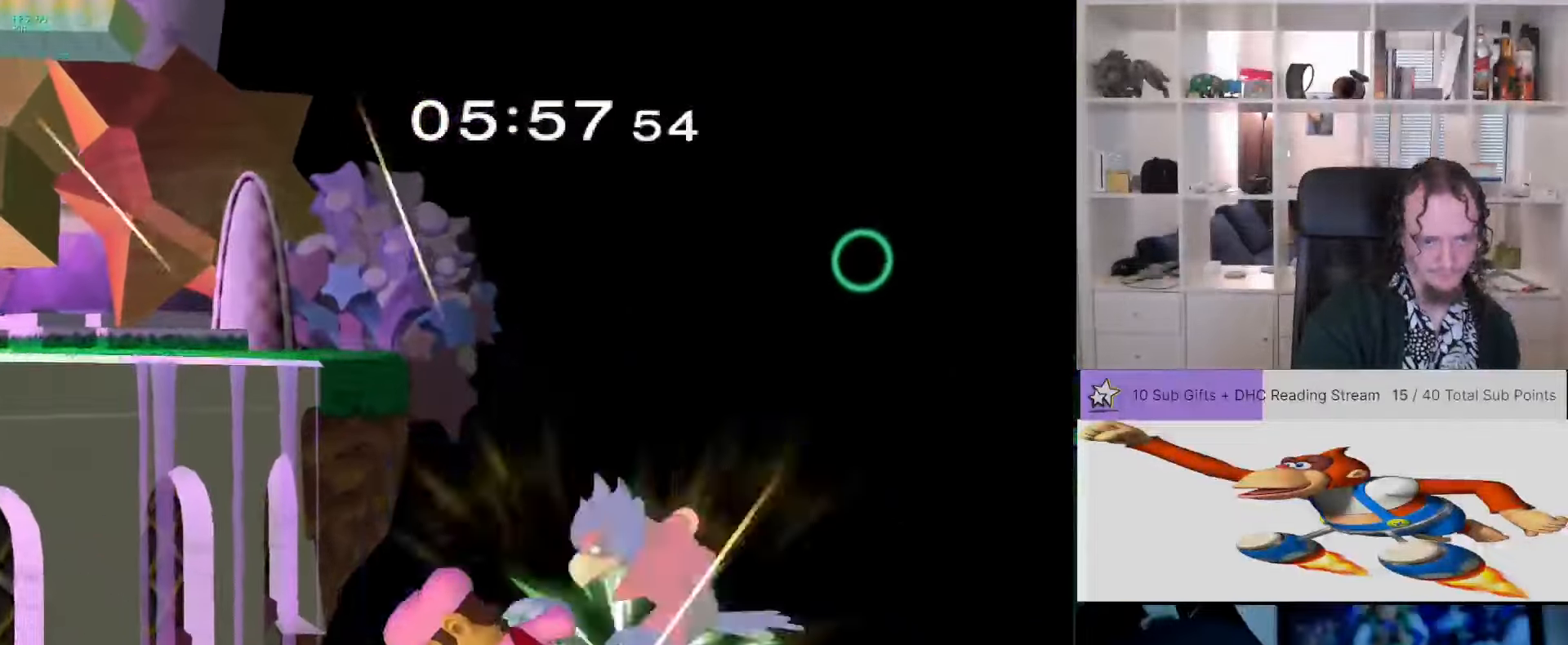
{"buttons": [], "left_stick": "up", "right_stick": "center", "events": [[134, "left_stick", "left"], [417, "X", "down"], [450, "left_stick", "up"], [484, "X", "up"]]}
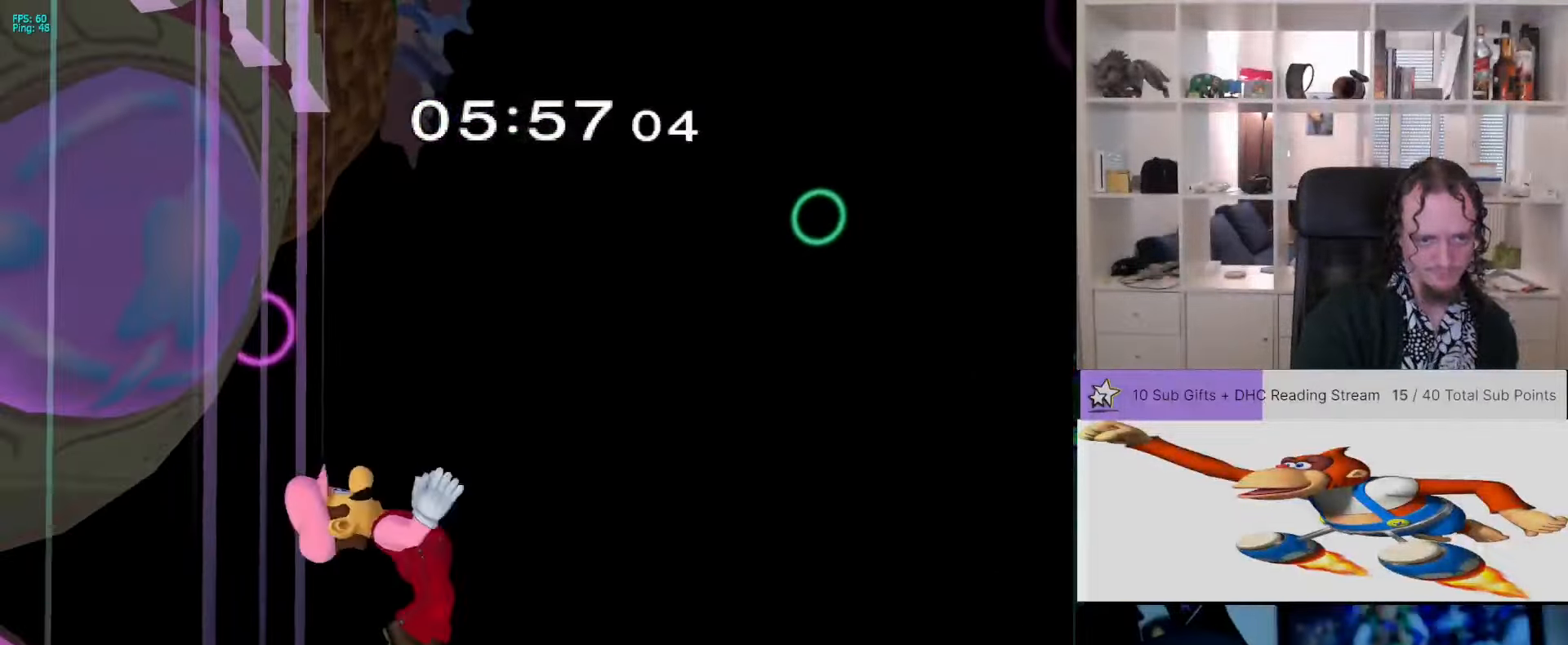
{"buttons": [], "left_stick": "center", "right_stick": "center", "events": [[134, "left_stick", "left"], [317, "left_stick", "center"]]}
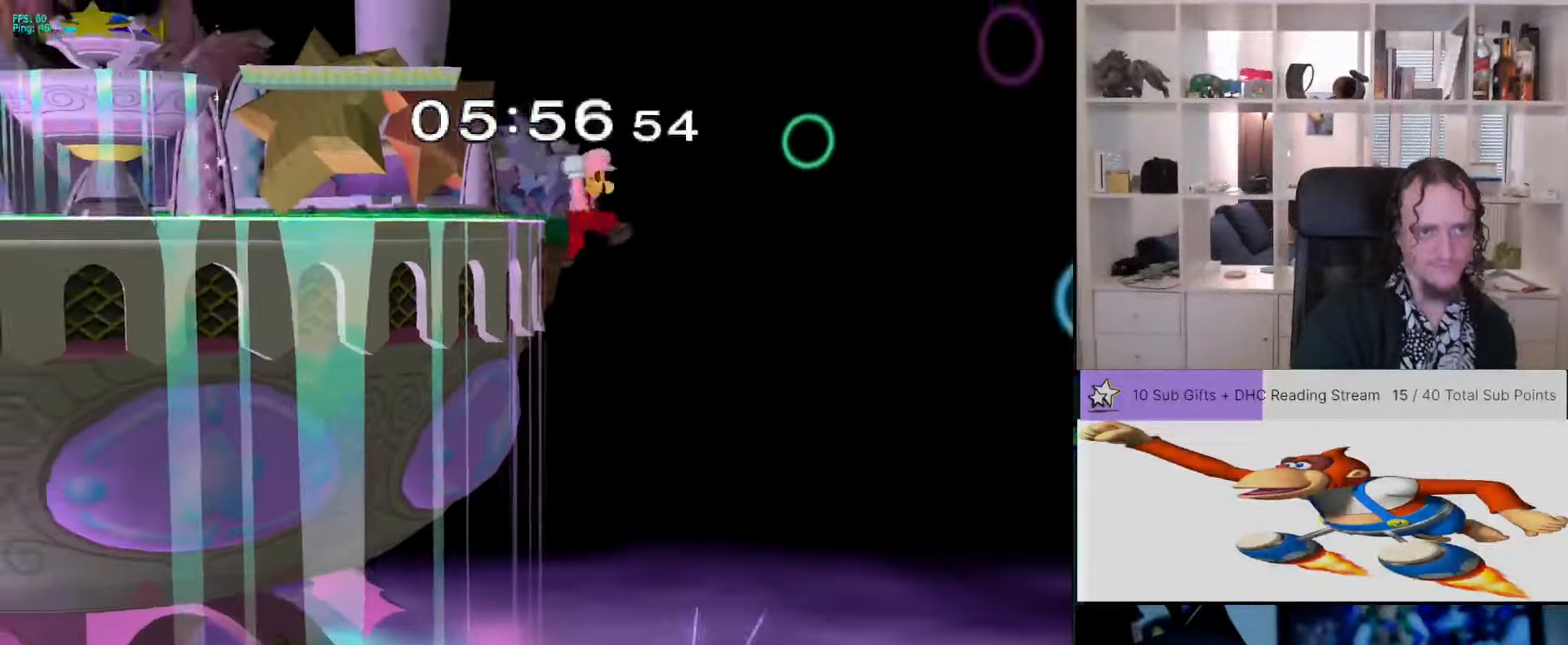
{"buttons": ["L1"], "left_stick": "center", "right_stick": "center", "events": [[400, "L1", "down"]]}
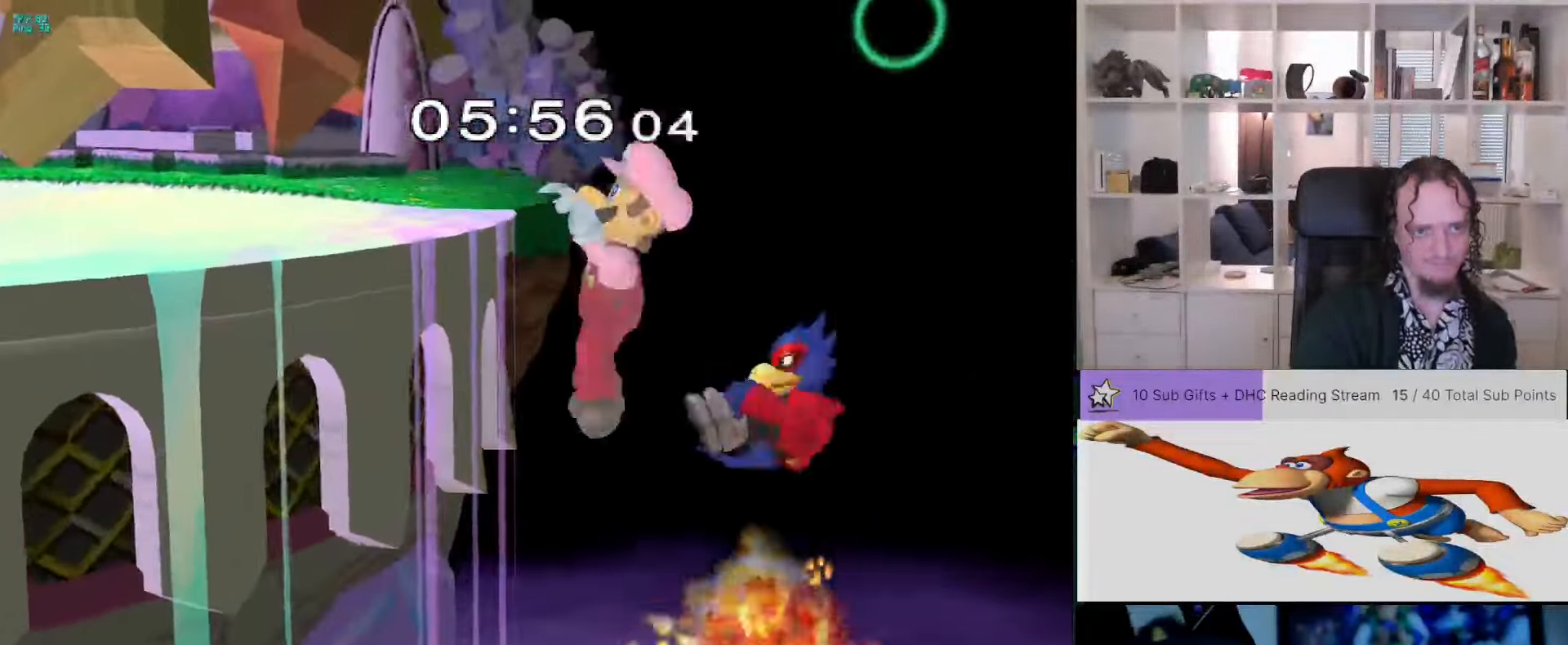
{"buttons": [], "left_stick": "center", "right_stick": "center", "events": [[134, "L1", "up"]]}
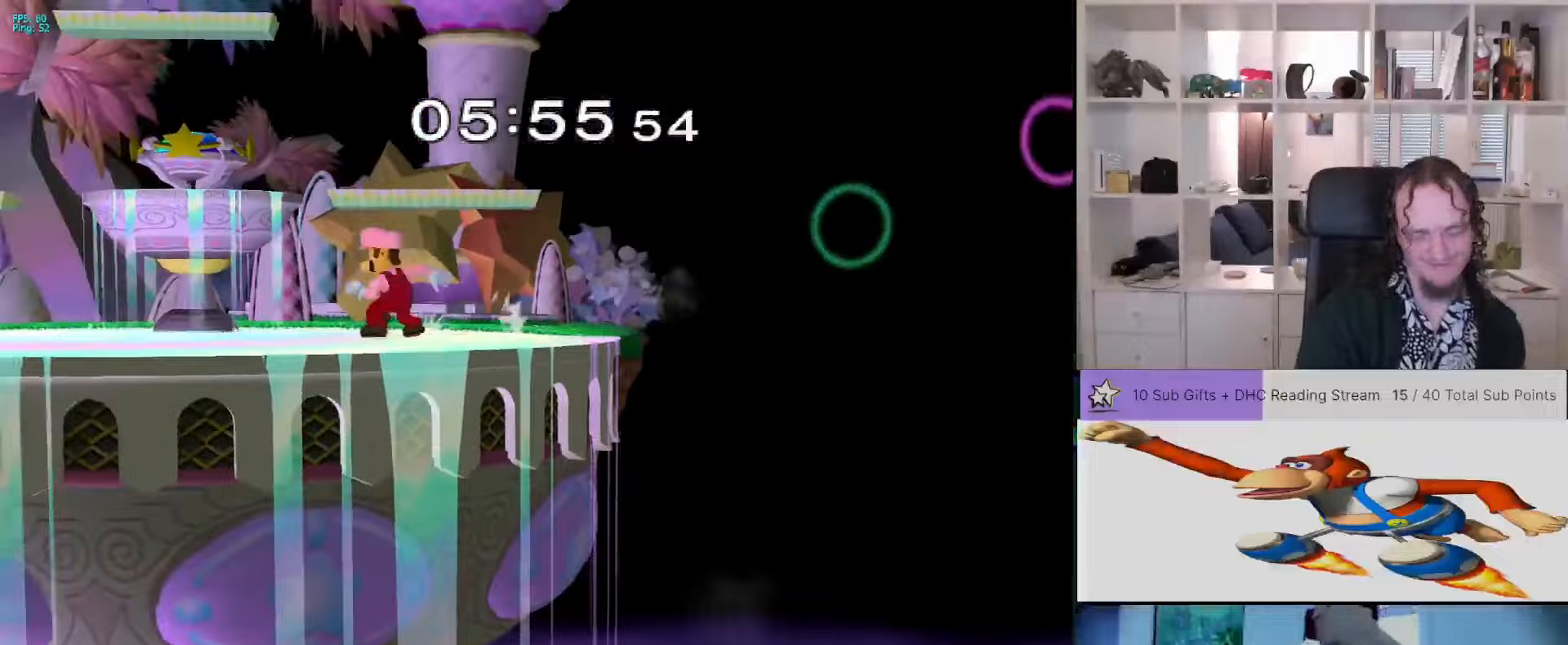
{"buttons": [], "left_stick": "left", "right_stick": "center", "events": [[350, "left_stick", "left"]]}
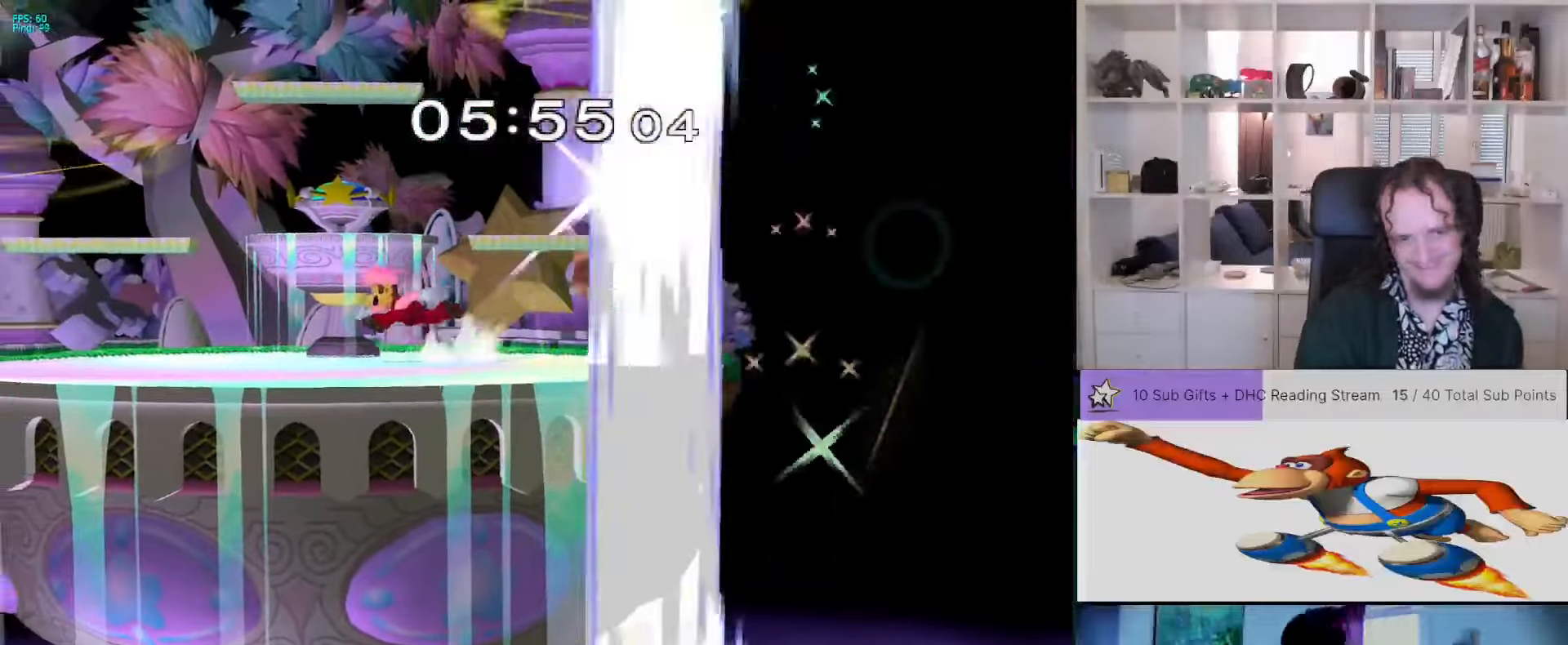
{"buttons": ["X"], "left_stick": "left", "right_stick": "center", "events": [[67, "X", "down"], [84, "left_stick", "down-right"], [250, "X", "up"], [250, "left_stick", "center"], [350, "left_stick", "left"], [367, "X", "down"]]}
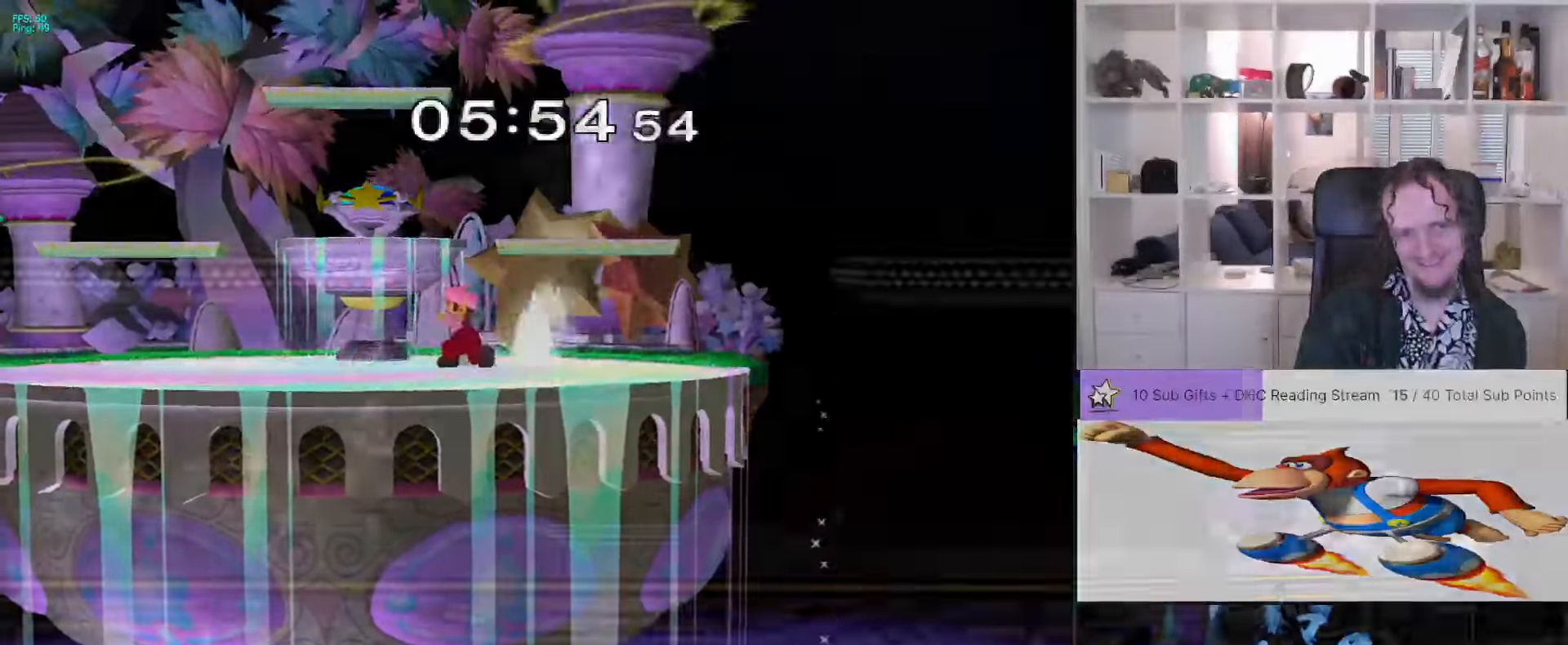
{"buttons": [], "left_stick": "center", "right_stick": "center", "events": [[17, "X", "up"], [17, "left_stick", "center"], [300, "left_stick", "left"], [450, "left_stick", "center"]]}
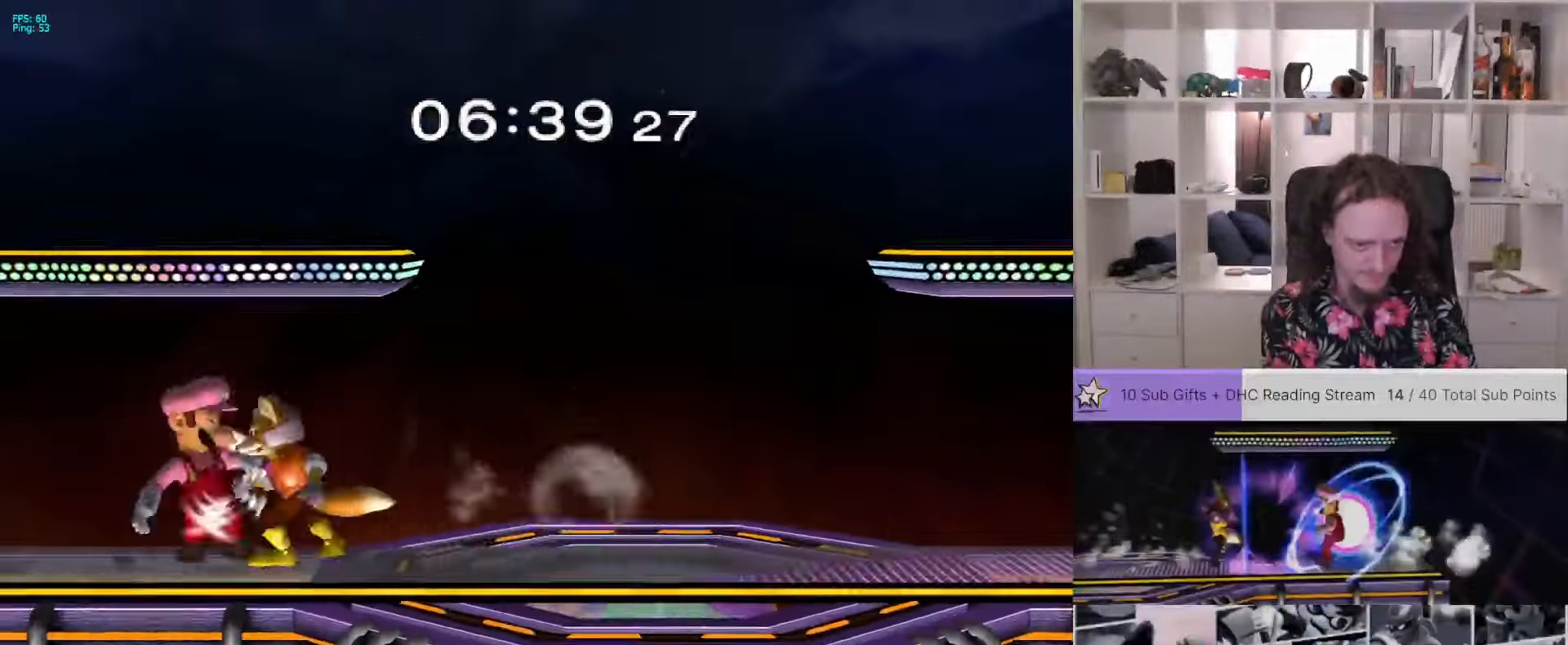
{"buttons": [], "left_stick": "left", "right_stick": "center", "events": [[50, "L1", "down"], [267, "A", "down"], [300, "A", "up"], [334, "L1", "up"], [434, "left_stick", "left"]]}
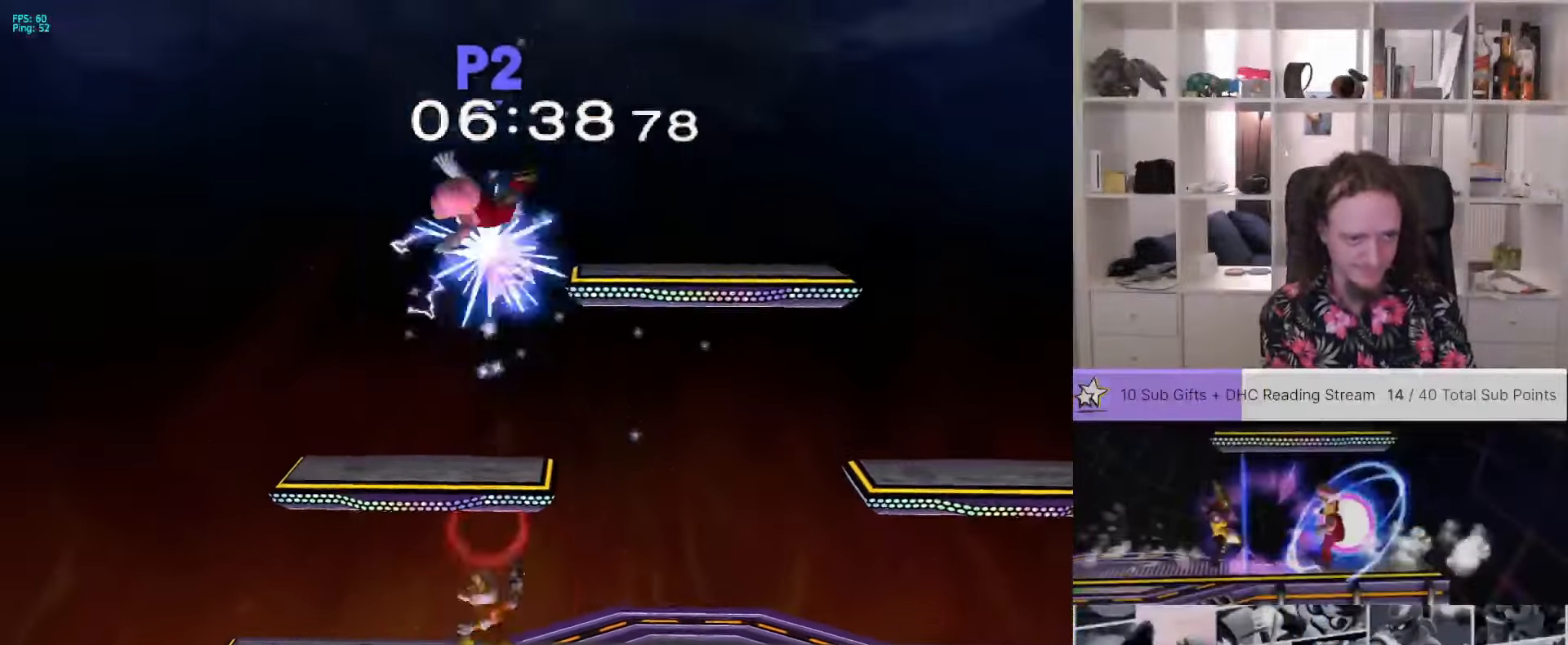
{"buttons": [], "left_stick": "down", "right_stick": "center", "events": [[167, "left_stick", "center"], [350, "A", "down"], [467, "A", "up"], [484, "left_stick", "down"]]}